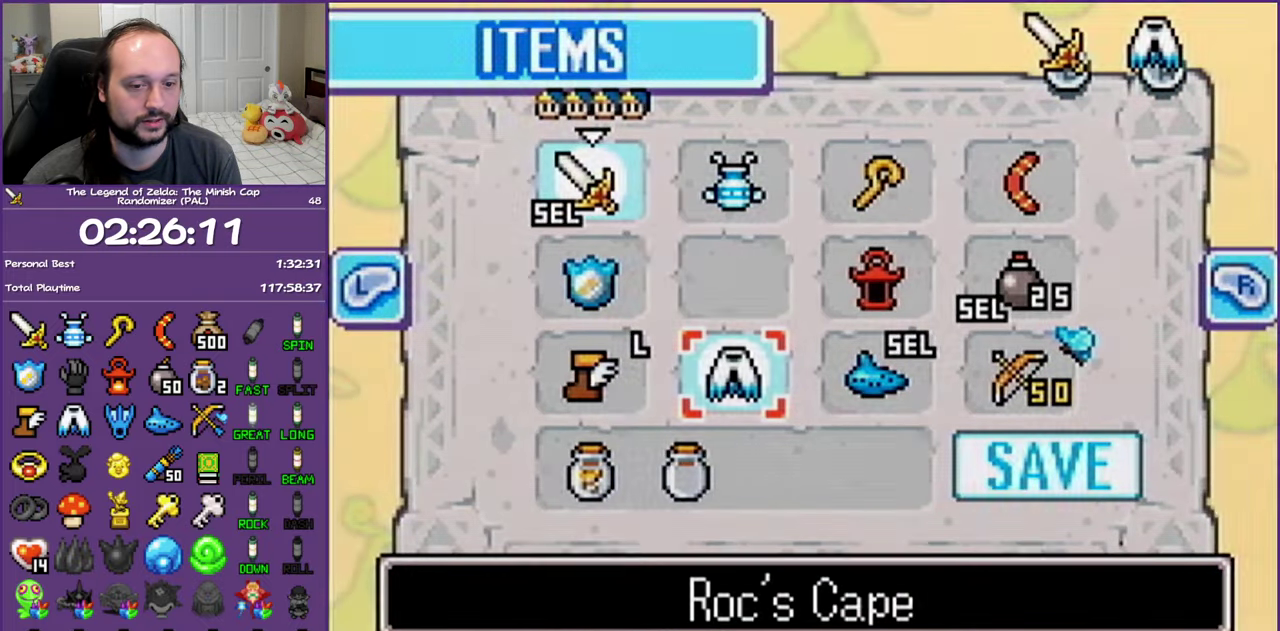
Gameplay with a controller (Nintendo layout); each line is a JSON object with the inputs held at the frame after it. "events" lists button and stick changes between this image and that frame as [ms after this image, input, new state], when the widget could be followed in between. Not read: L3 R3.
{"buttons": ["DPAD_RIGHT"], "events": [[50, "START", "up"], [167, "DPAD_RIGHT", "down"]]}
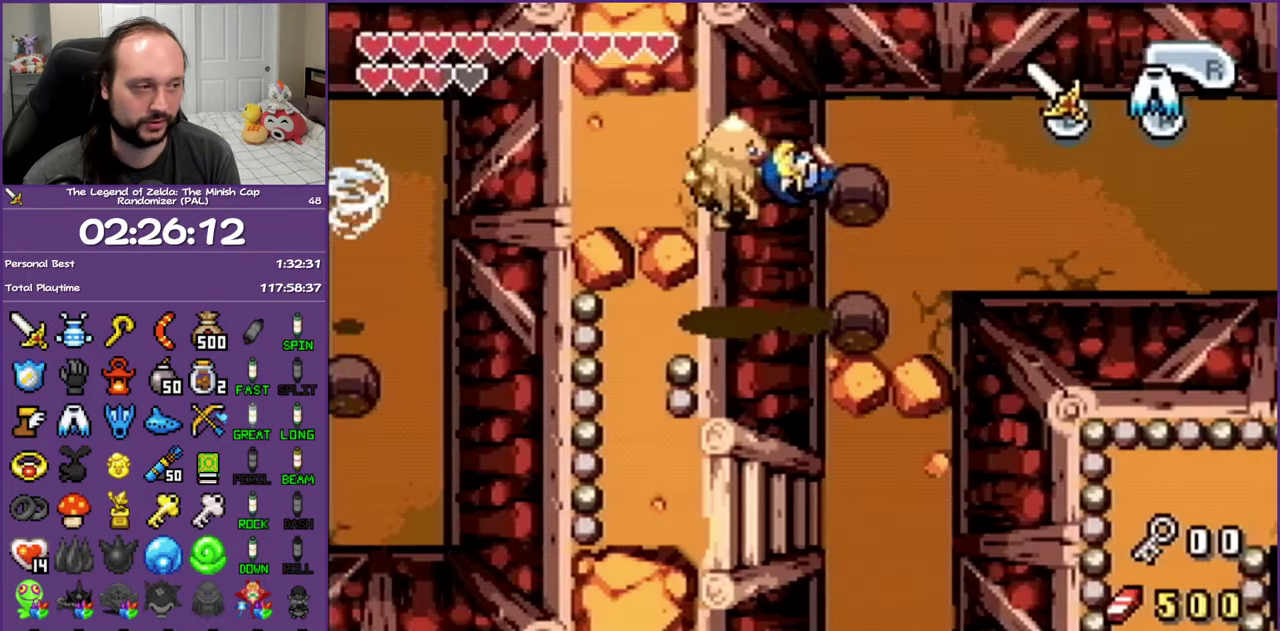
{"buttons": ["DPAD_RIGHT"], "events": []}
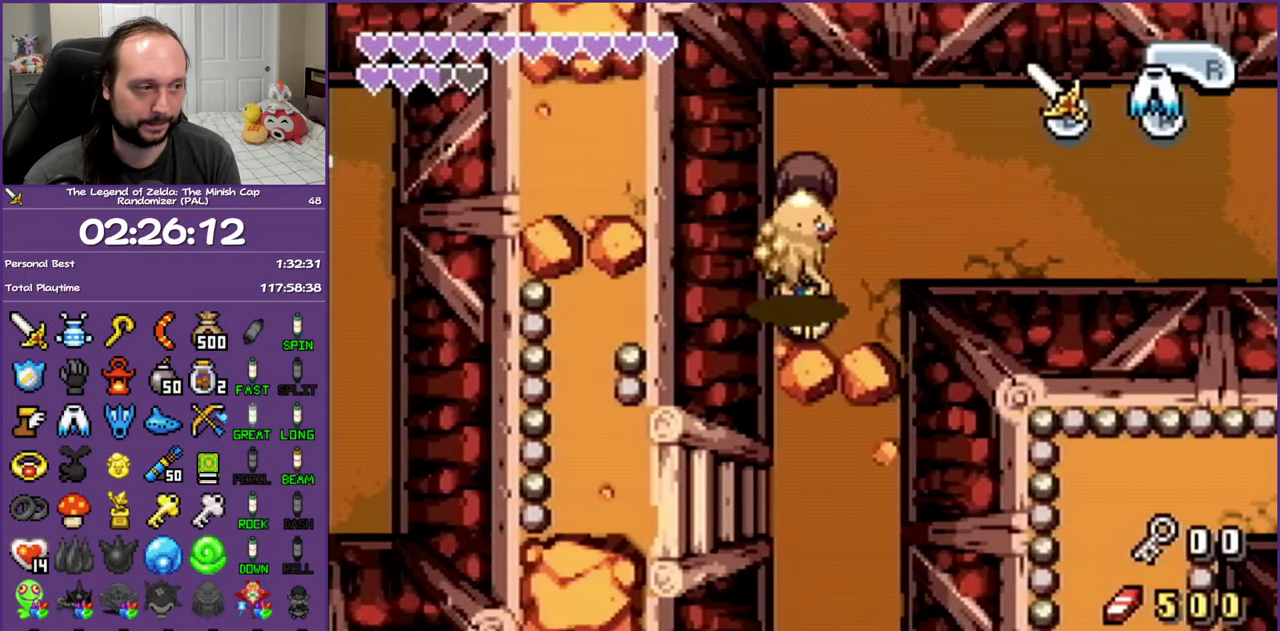
{"buttons": ["DPAD_UP", "DPAD_RIGHT"], "events": [[250, "DPAD_UP", "down"]]}
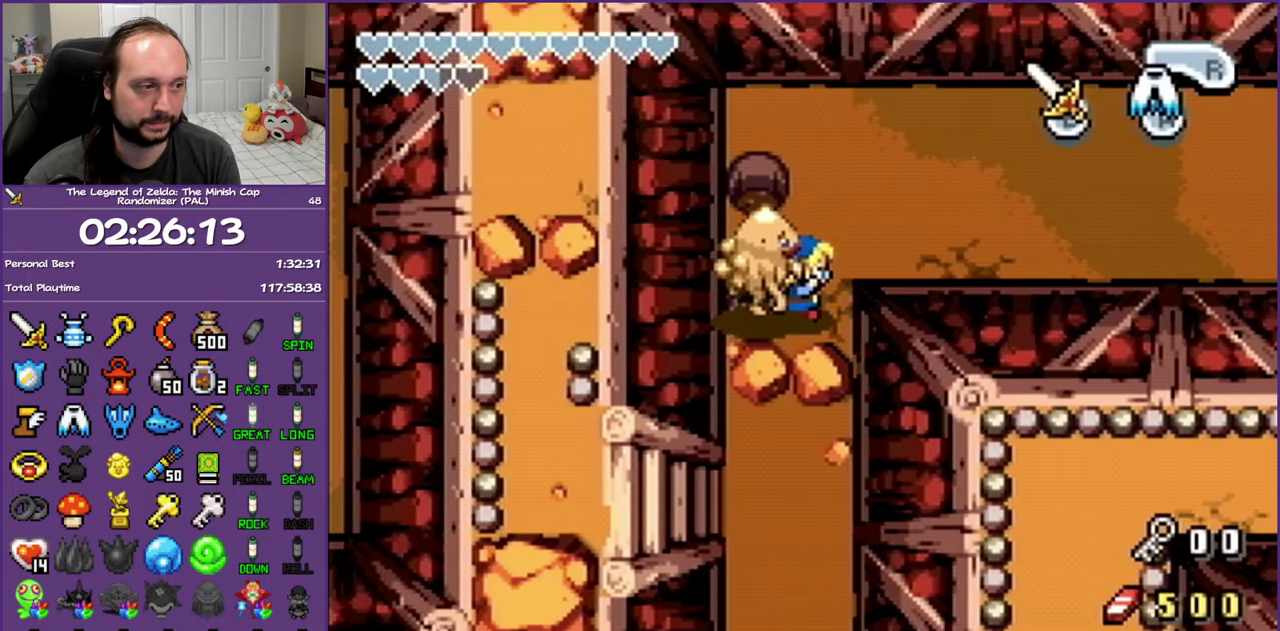
{"buttons": ["L1", "DPAD_RIGHT"], "events": [[283, "DPAD_UP", "up"], [383, "L1", "down"]]}
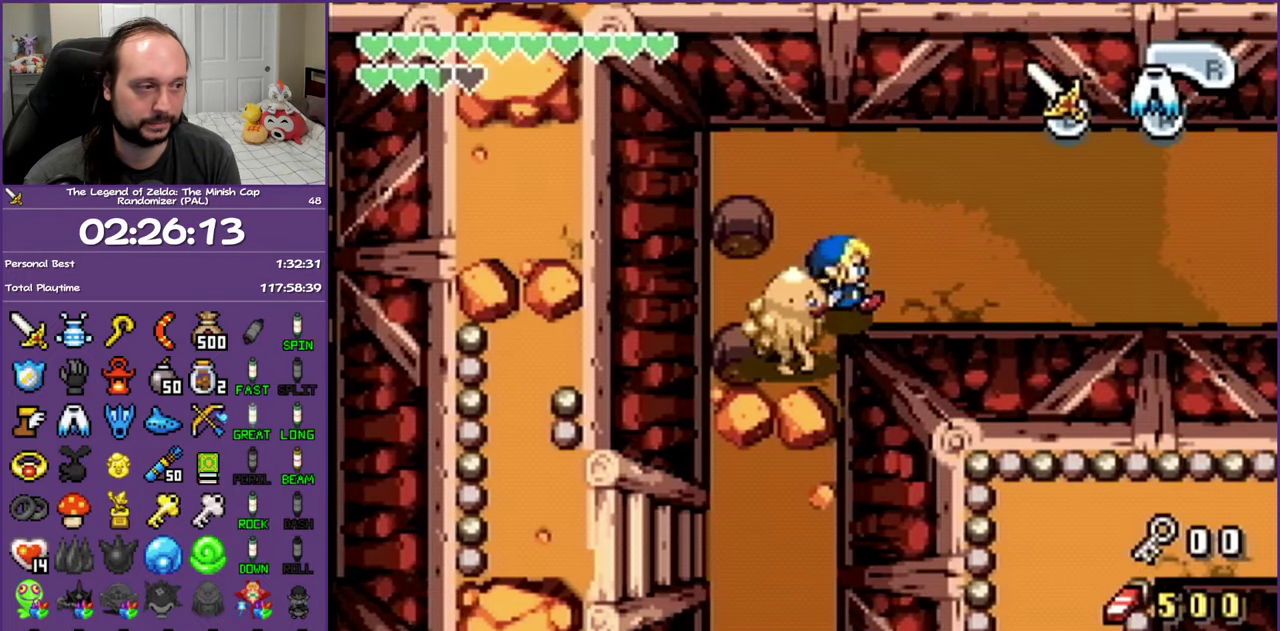
{"buttons": ["L1", "DPAD_RIGHT"], "events": []}
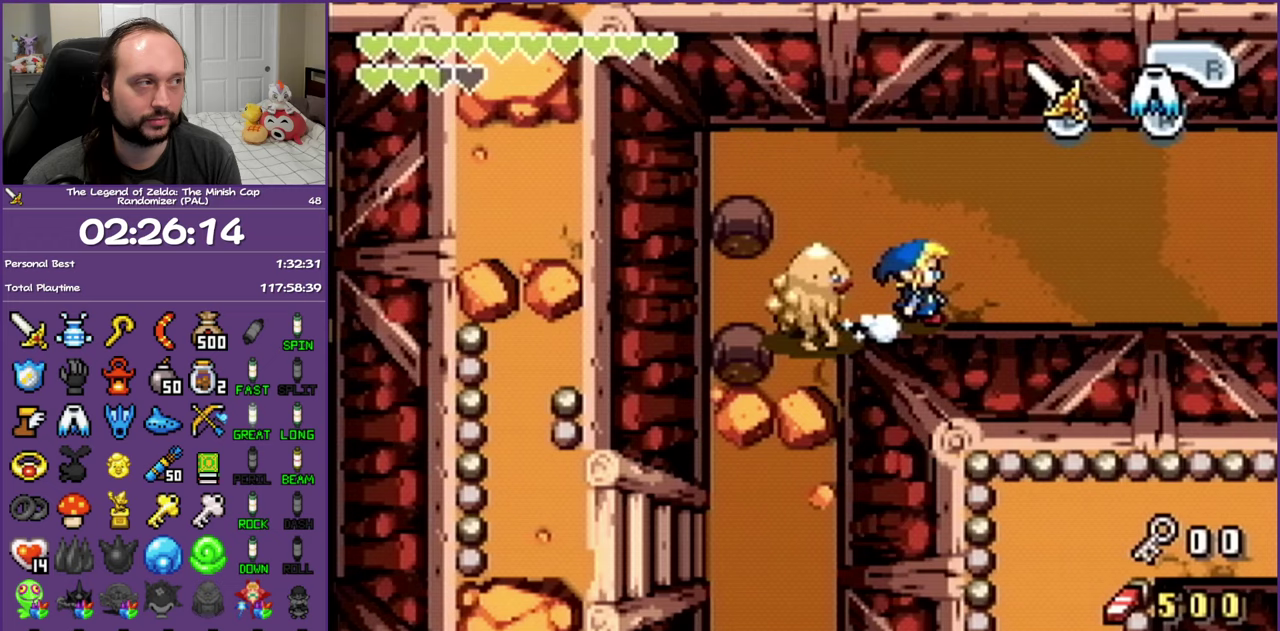
{"buttons": ["L1", "DPAD_RIGHT"], "events": []}
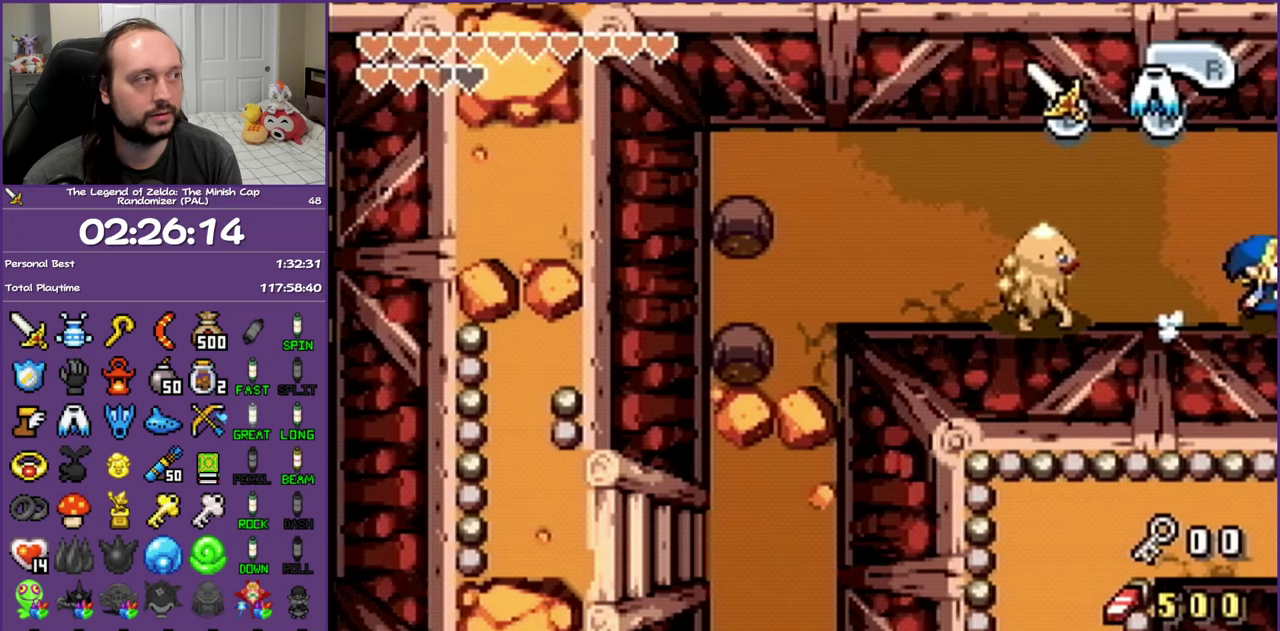
{"buttons": ["L1", "DPAD_RIGHT"], "events": []}
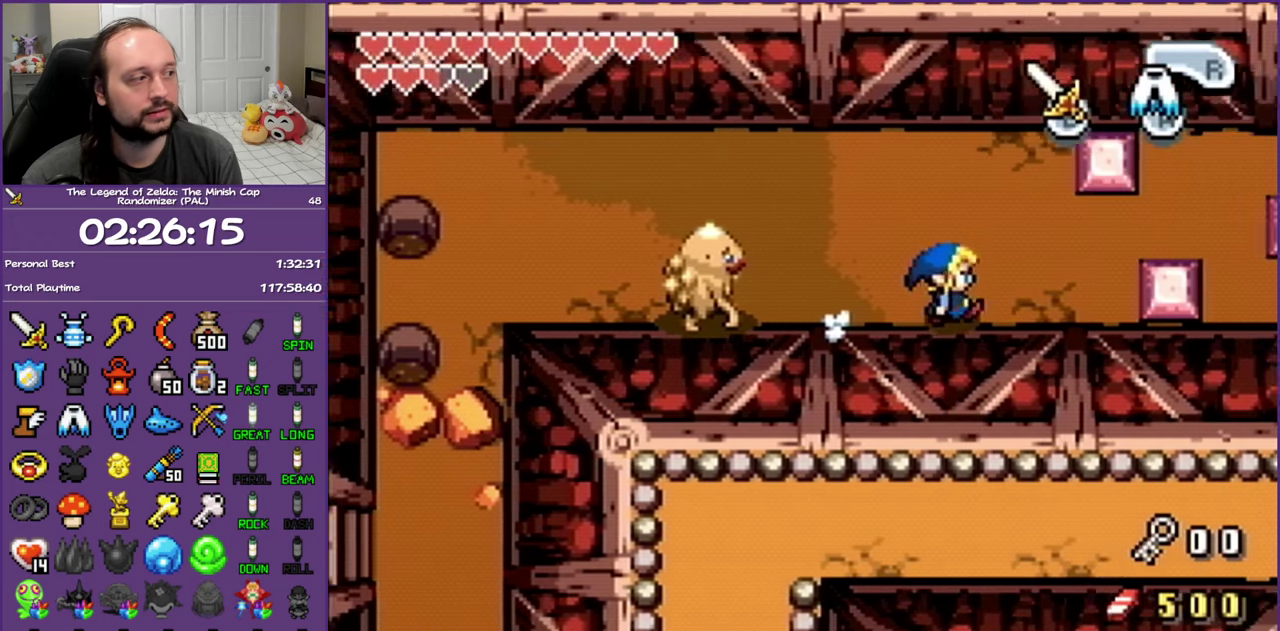
{"buttons": ["L1", "DPAD_UP", "DPAD_RIGHT"], "events": [[183, "DPAD_UP", "down"]]}
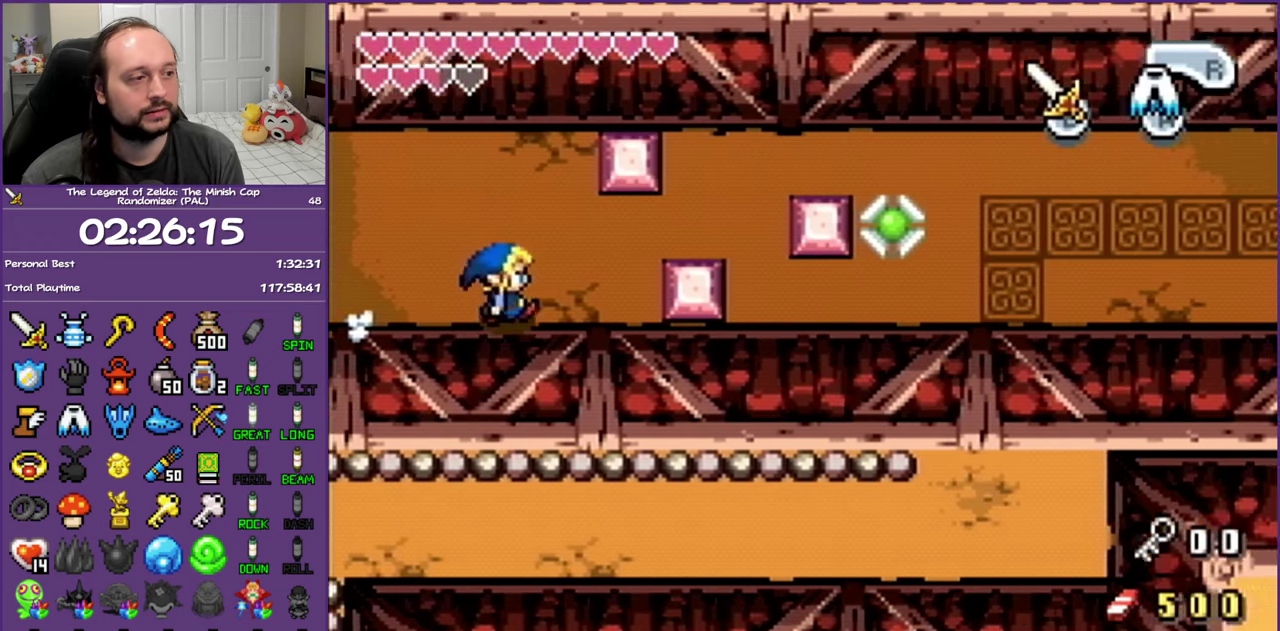
{"buttons": ["DPAD_RIGHT"], "events": [[117, "L1", "up"], [500, "DPAD_UP", "up"]]}
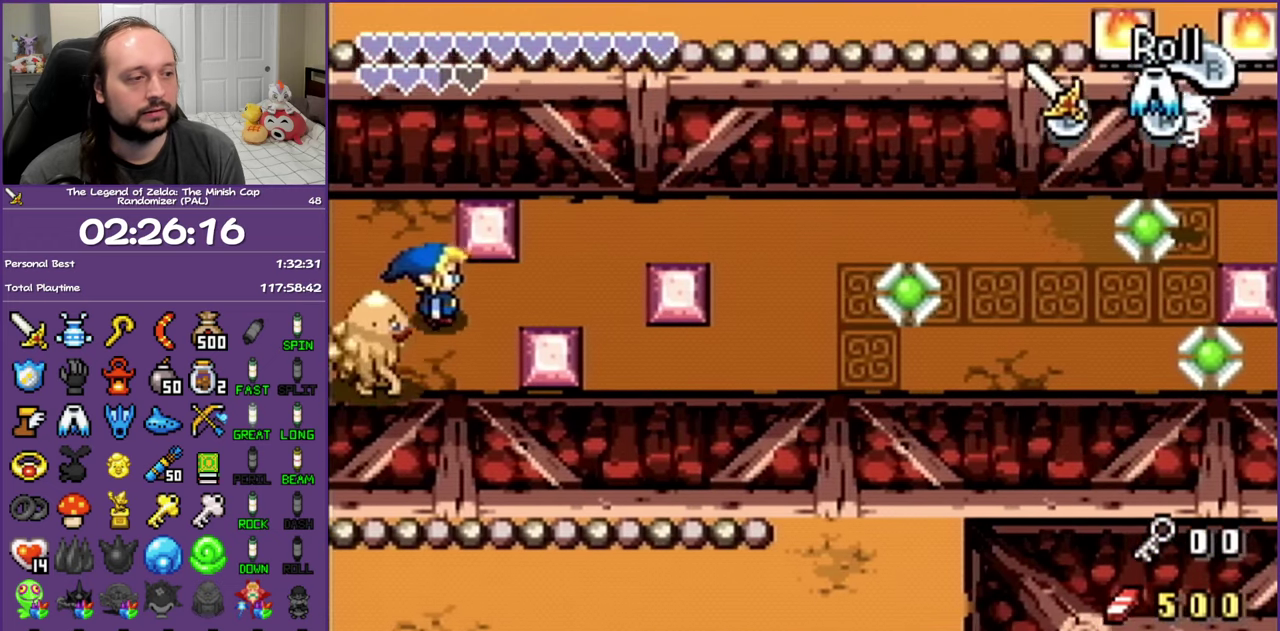
{"buttons": ["DPAD_DOWN", "DPAD_RIGHT"], "events": [[450, "DPAD_DOWN", "down"]]}
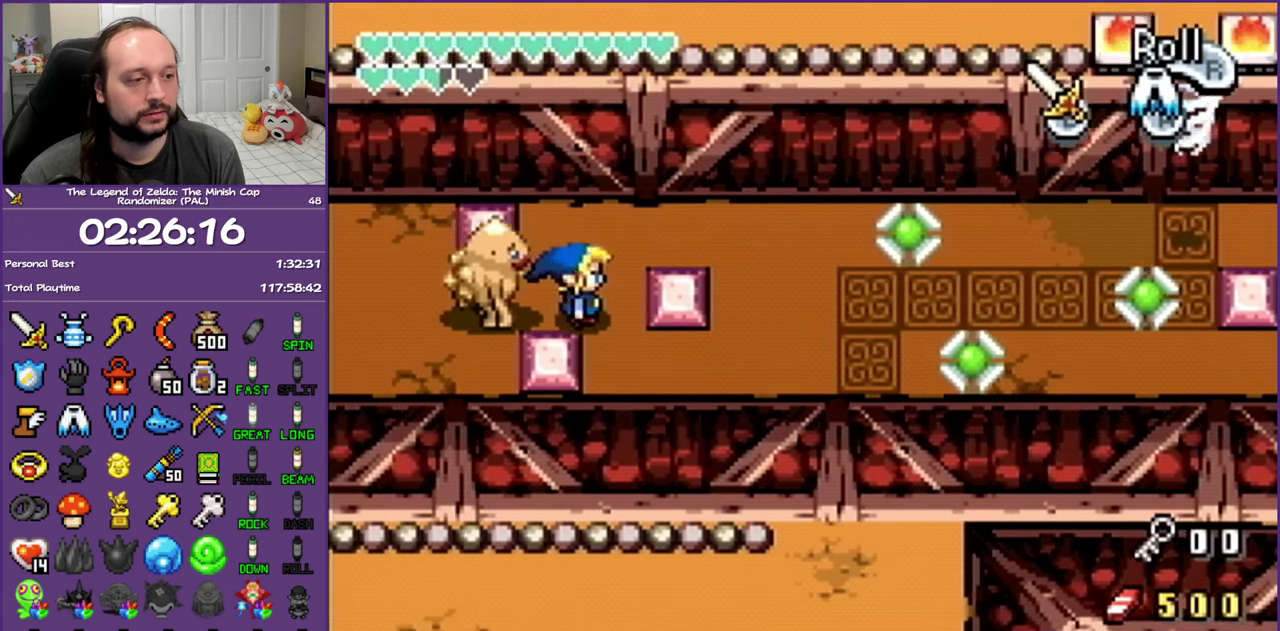
{"buttons": ["R1", "DPAD_RIGHT"], "events": [[233, "R1", "down"], [250, "DPAD_DOWN", "up"], [367, "R1", "up"], [500, "R1", "down"]]}
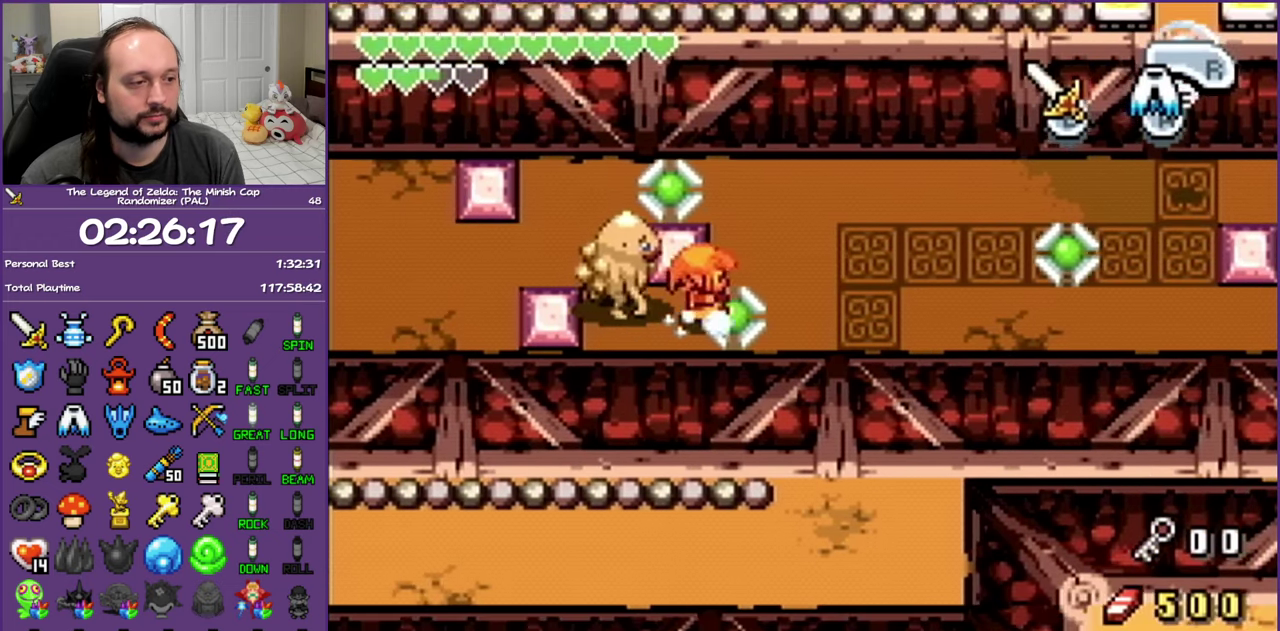
{"buttons": ["L1", "DPAD_RIGHT"], "events": [[117, "R1", "up"], [300, "L1", "down"]]}
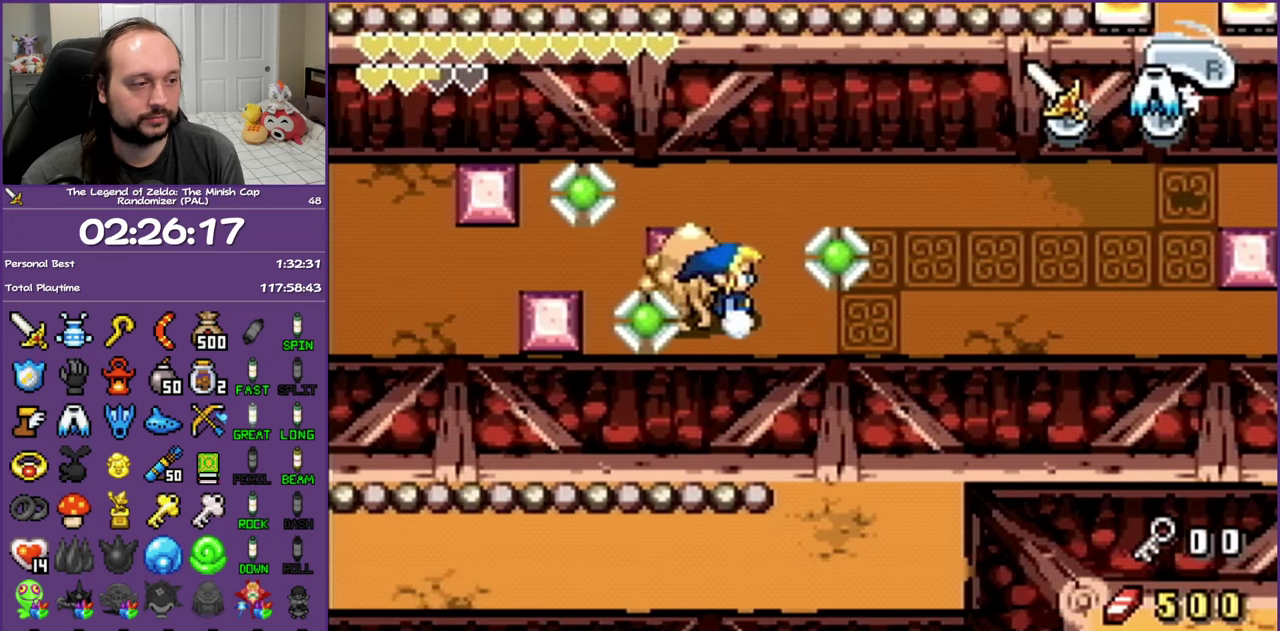
{"buttons": ["L1", "DPAD_RIGHT"], "events": []}
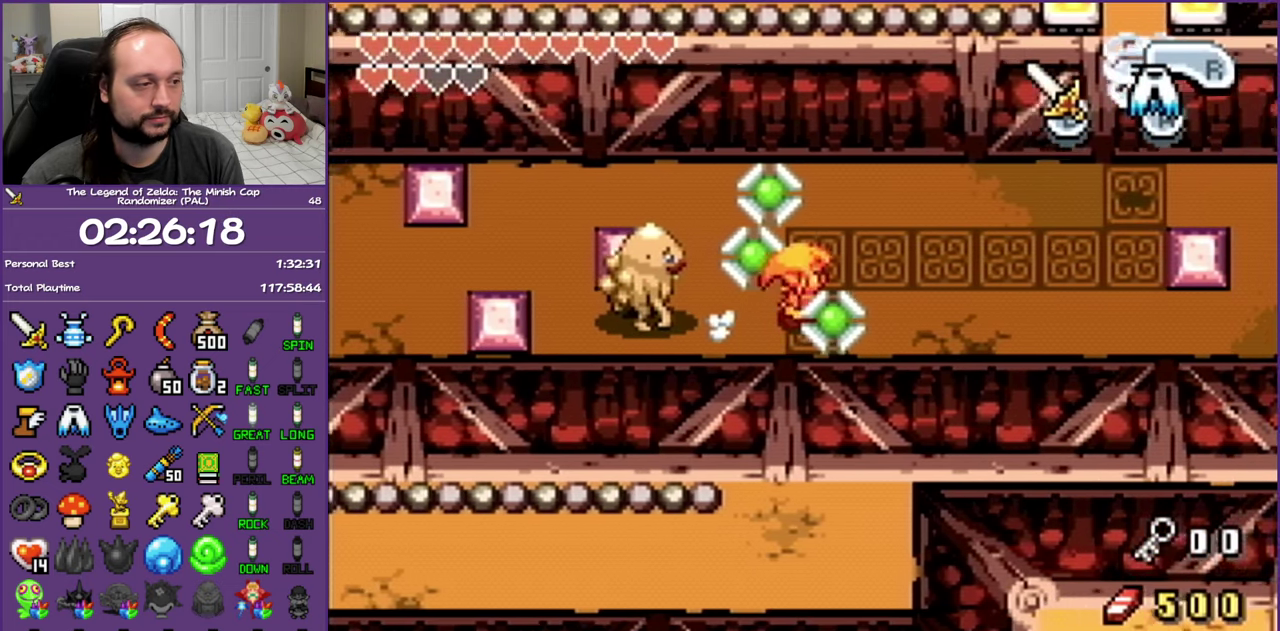
{"buttons": ["L1", "DPAD_RIGHT"], "events": []}
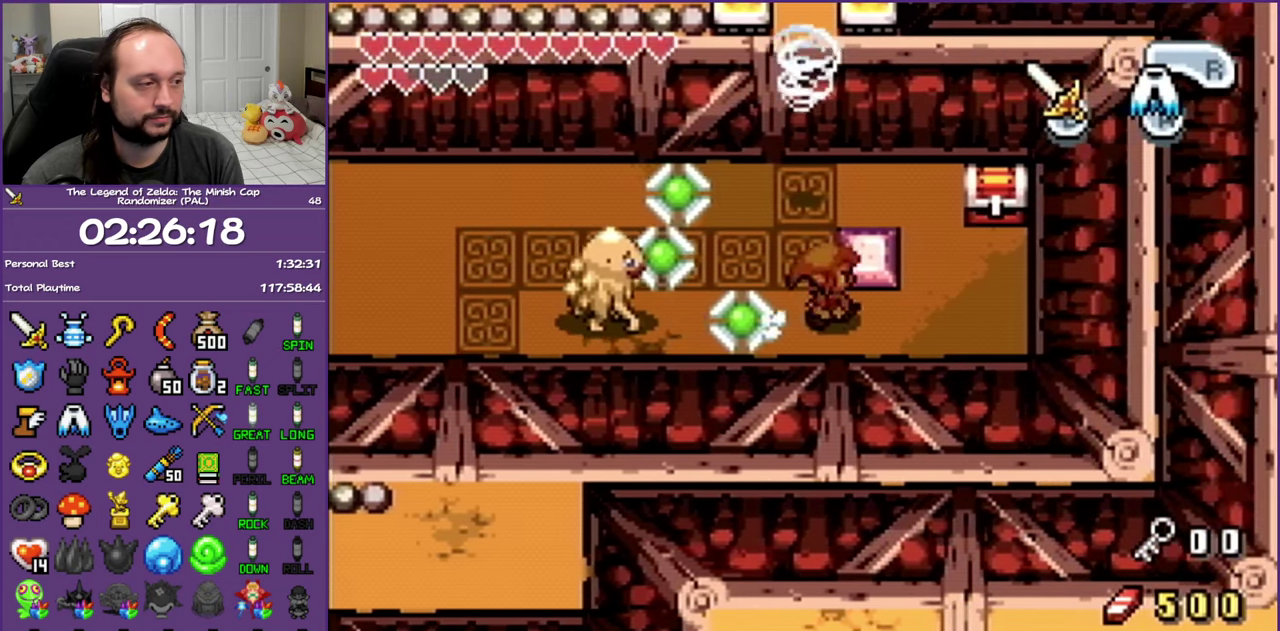
{"buttons": ["R1", "DPAD_UP"], "events": [[150, "L1", "up"], [183, "DPAD_UP", "down"], [250, "DPAD_RIGHT", "up"], [467, "R1", "down"]]}
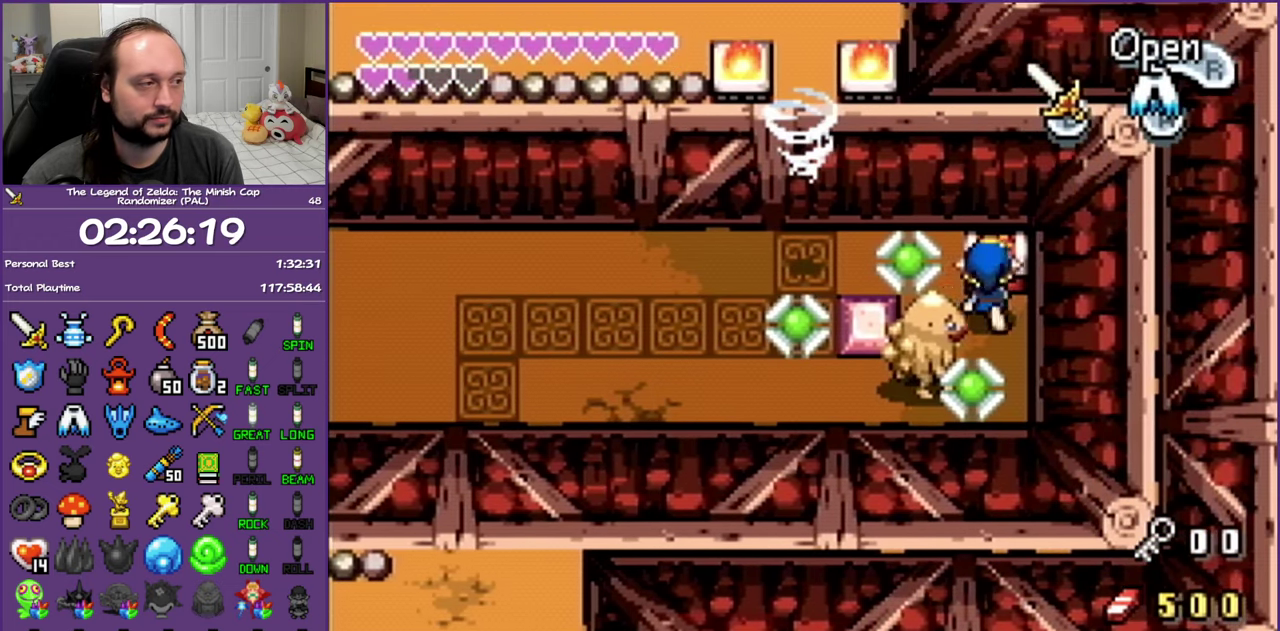
{"buttons": ["DPAD_LEFT"], "events": [[83, "R1", "up"], [117, "DPAD_UP", "up"], [417, "DPAD_LEFT", "down"]]}
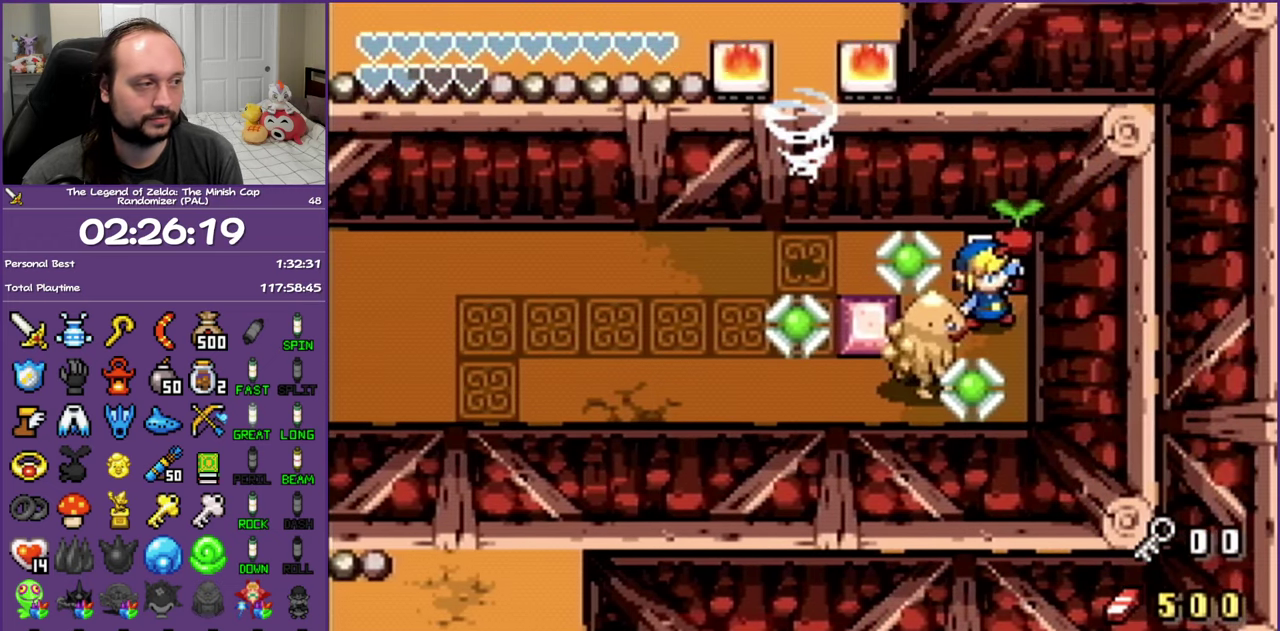
{"buttons": [], "events": [[83, "DPAD_LEFT", "up"]]}
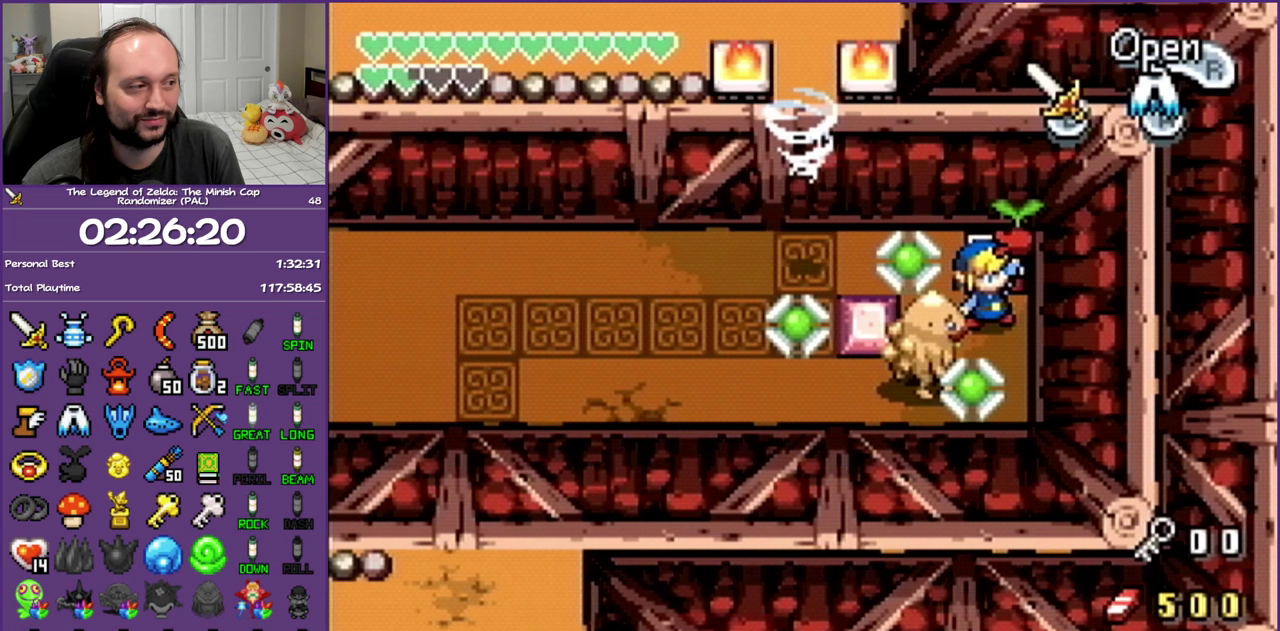
{"buttons": [], "events": []}
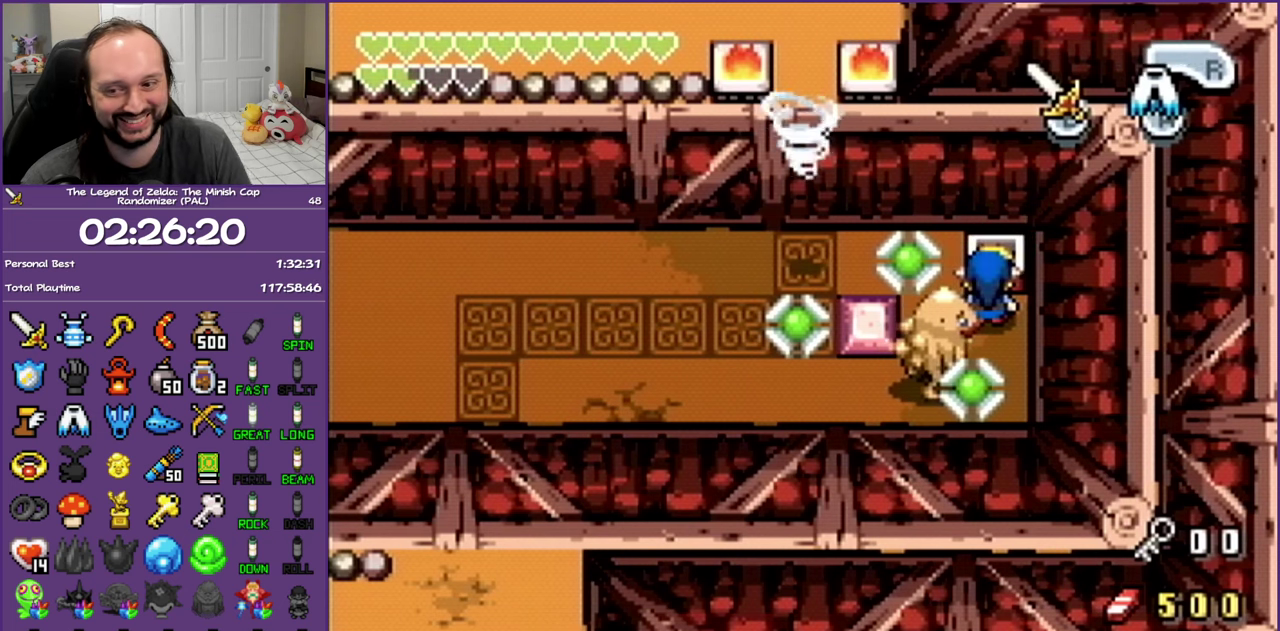
{"buttons": [], "events": []}
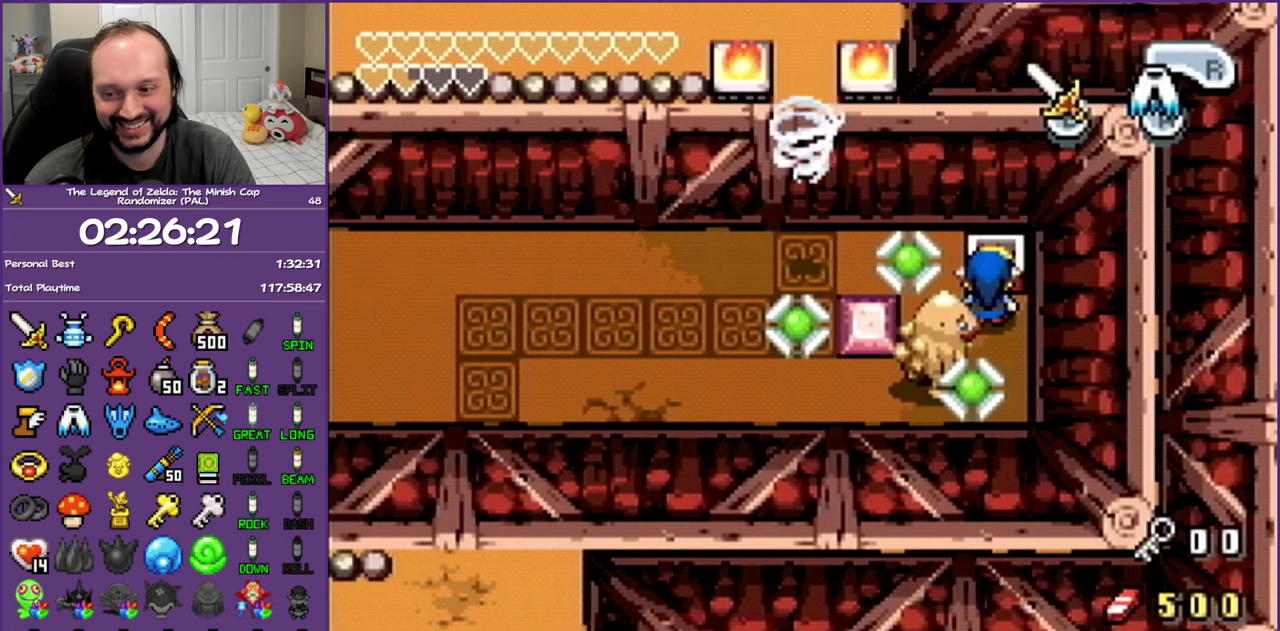
{"buttons": [], "events": []}
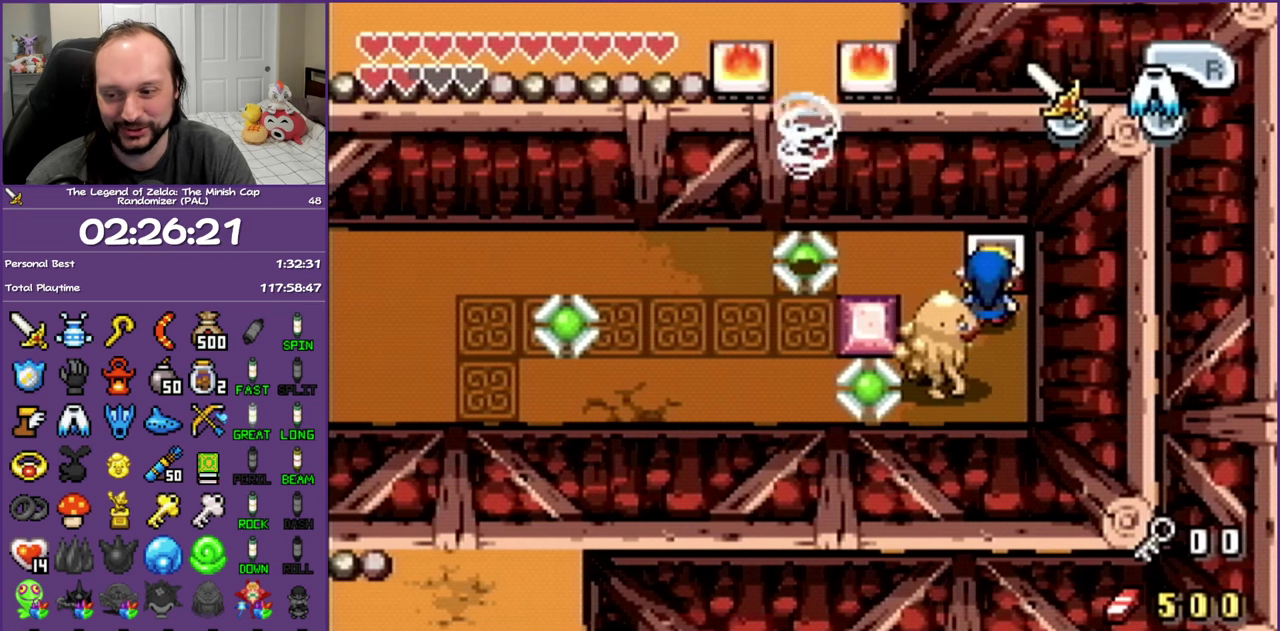
{"buttons": [], "events": []}
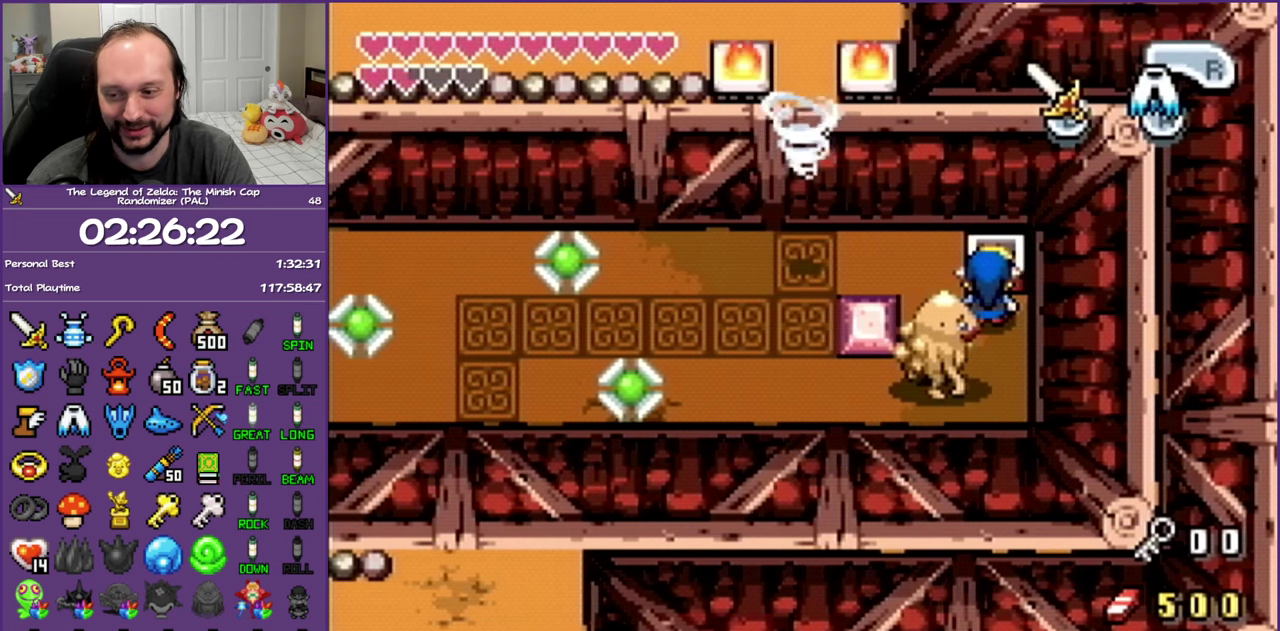
{"buttons": [], "events": []}
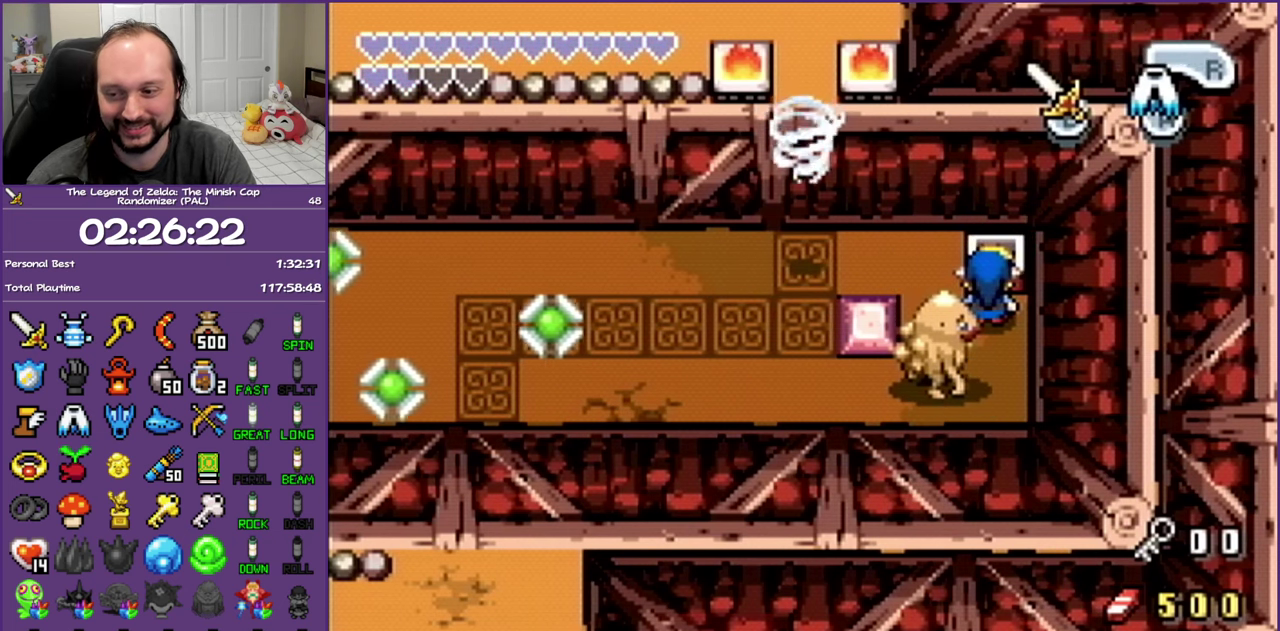
{"buttons": [], "events": []}
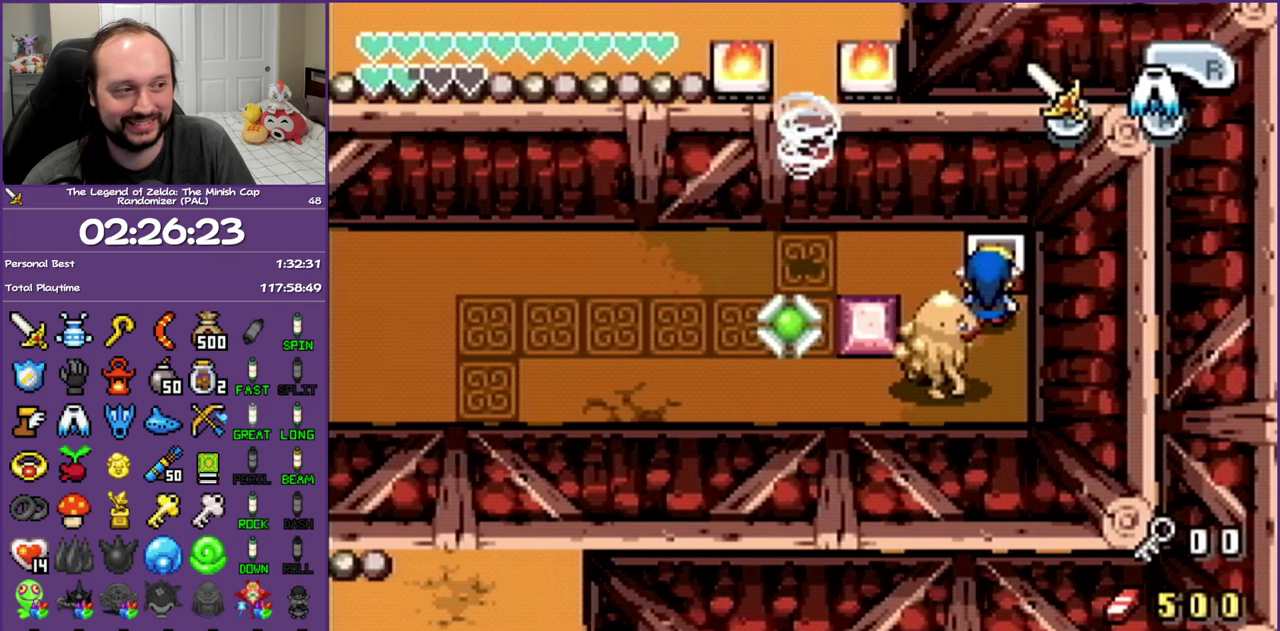
{"buttons": ["DPAD_LEFT"], "events": [[350, "DPAD_LEFT", "down"]]}
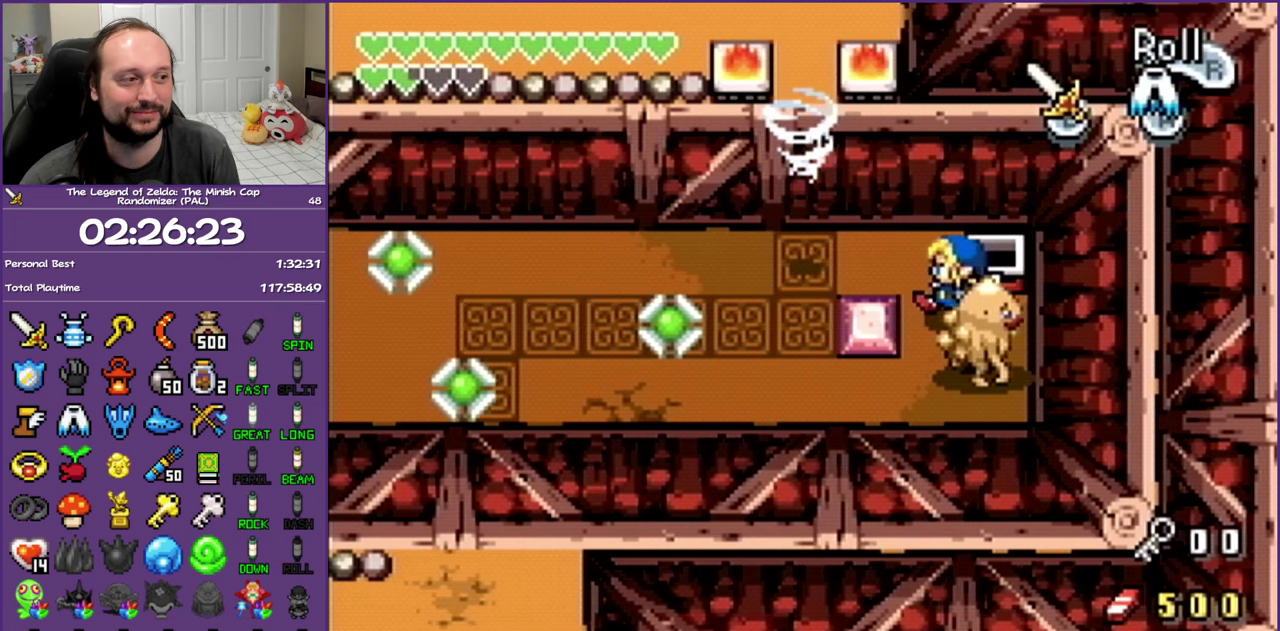
{"buttons": [], "events": [[67, "DPAD_LEFT", "up"], [350, "DPAD_DOWN", "down"], [350, "DPAD_LEFT", "down"], [500, "DPAD_DOWN", "up"], [500, "DPAD_LEFT", "up"]]}
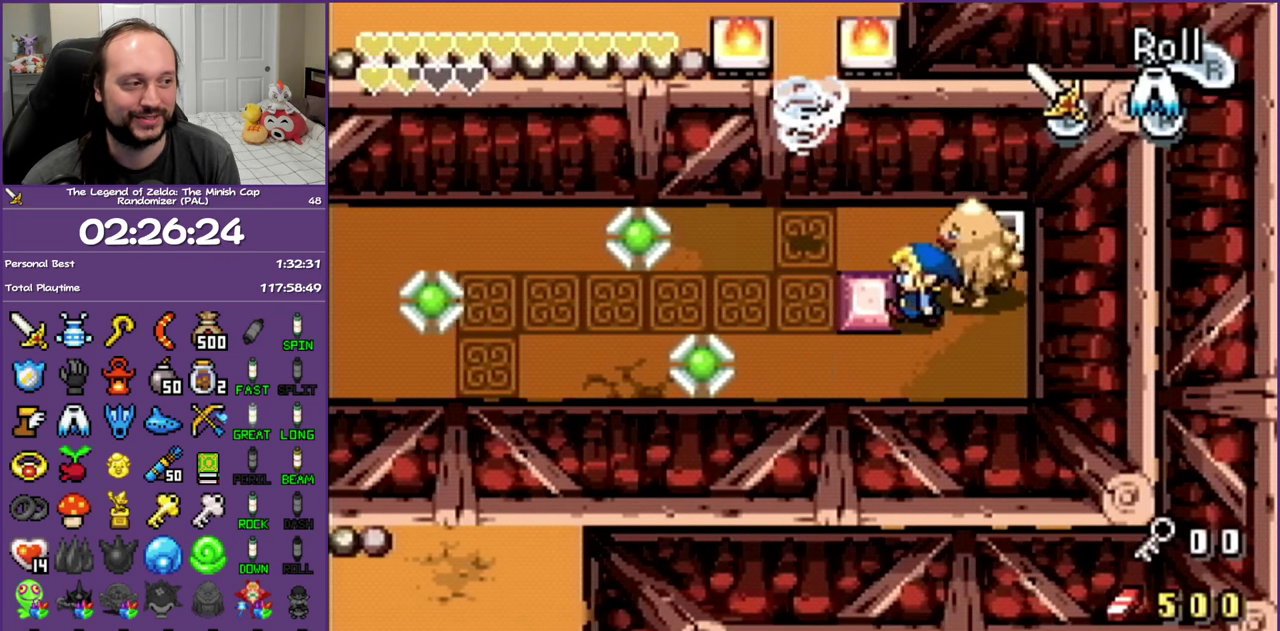
{"buttons": [], "events": [[250, "DPAD_UP", "down"], [283, "DPAD_LEFT", "down"], [350, "DPAD_UP", "up"], [383, "DPAD_LEFT", "up"]]}
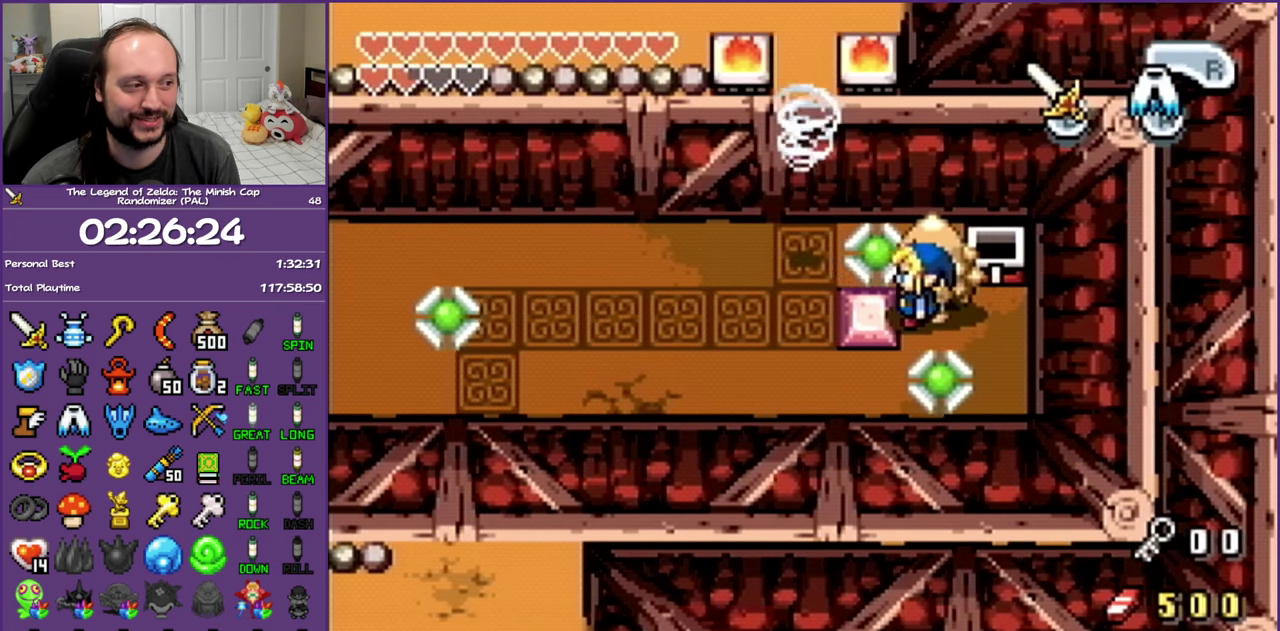
{"buttons": [], "events": []}
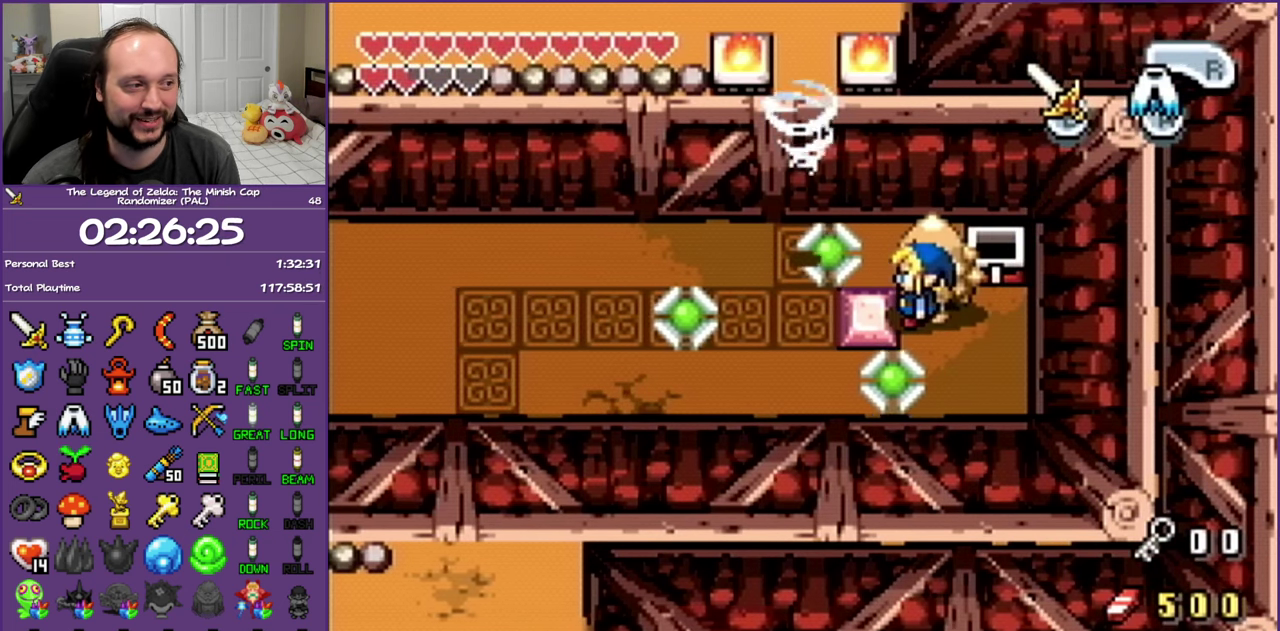
{"buttons": ["DPAD_LEFT"], "events": [[200, "DPAD_UP", "down"], [250, "DPAD_LEFT", "down"], [400, "DPAD_UP", "up"]]}
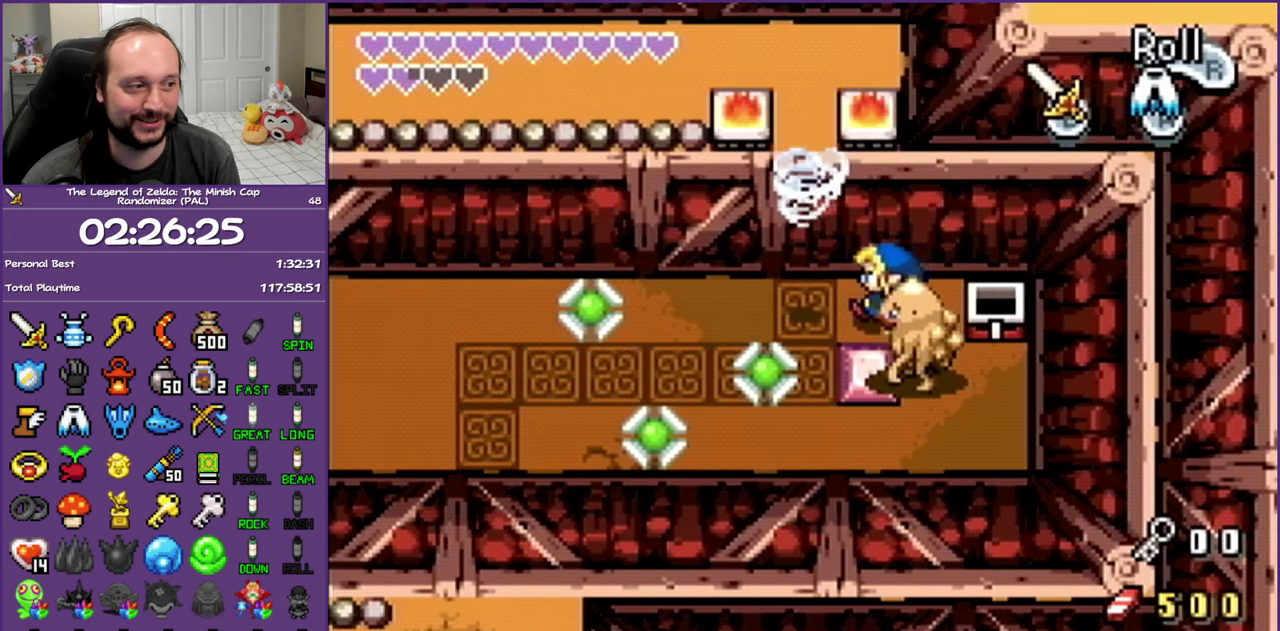
{"buttons": ["A", "DPAD_UP"], "events": [[183, "DPAD_UP", "down"], [283, "A", "down"], [283, "DPAD_LEFT", "up"]]}